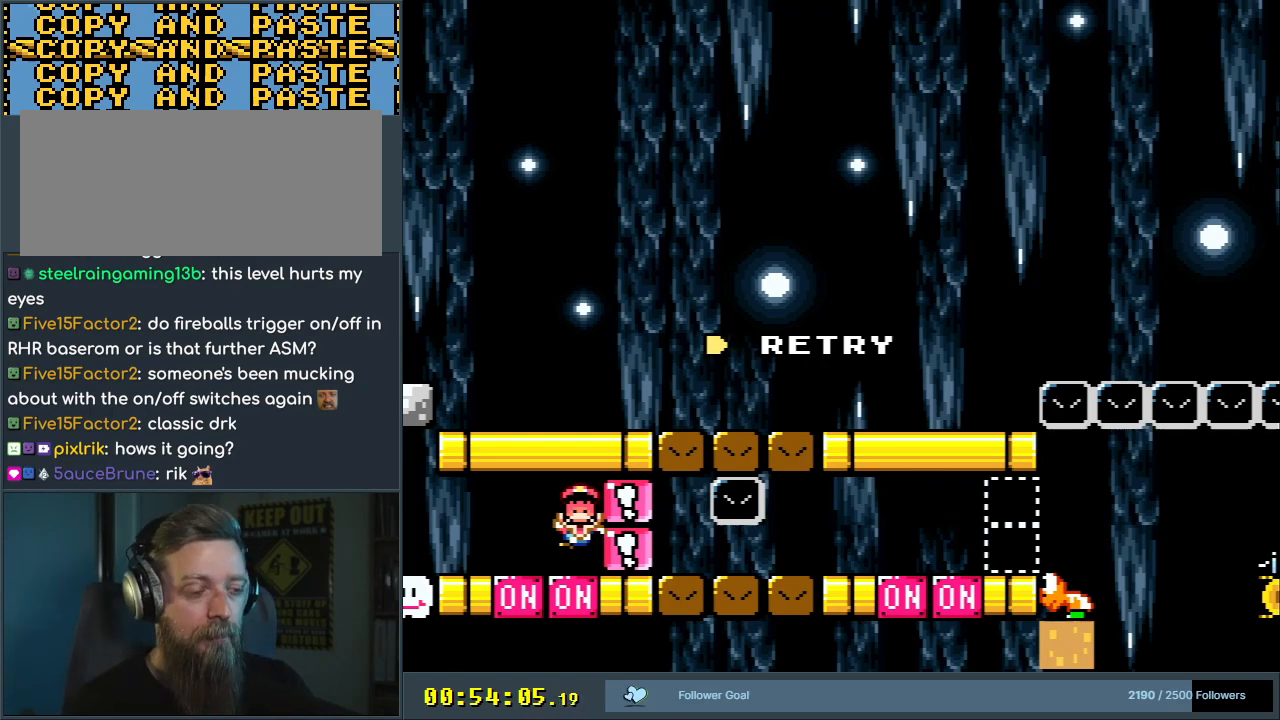
Gameplay with a controller (Nintendo layout); each line is a JSON object with the inputs held at the frame after it. "events" lists button and stick changes between this image and that frame as [ms after this image, input, new state], when the widget could be followed in between. Not read: L3 R3.
{"buttons": ["Y"], "events": [[183, "Y", "down"], [233, "B", "down"], [417, "B", "up"]]}
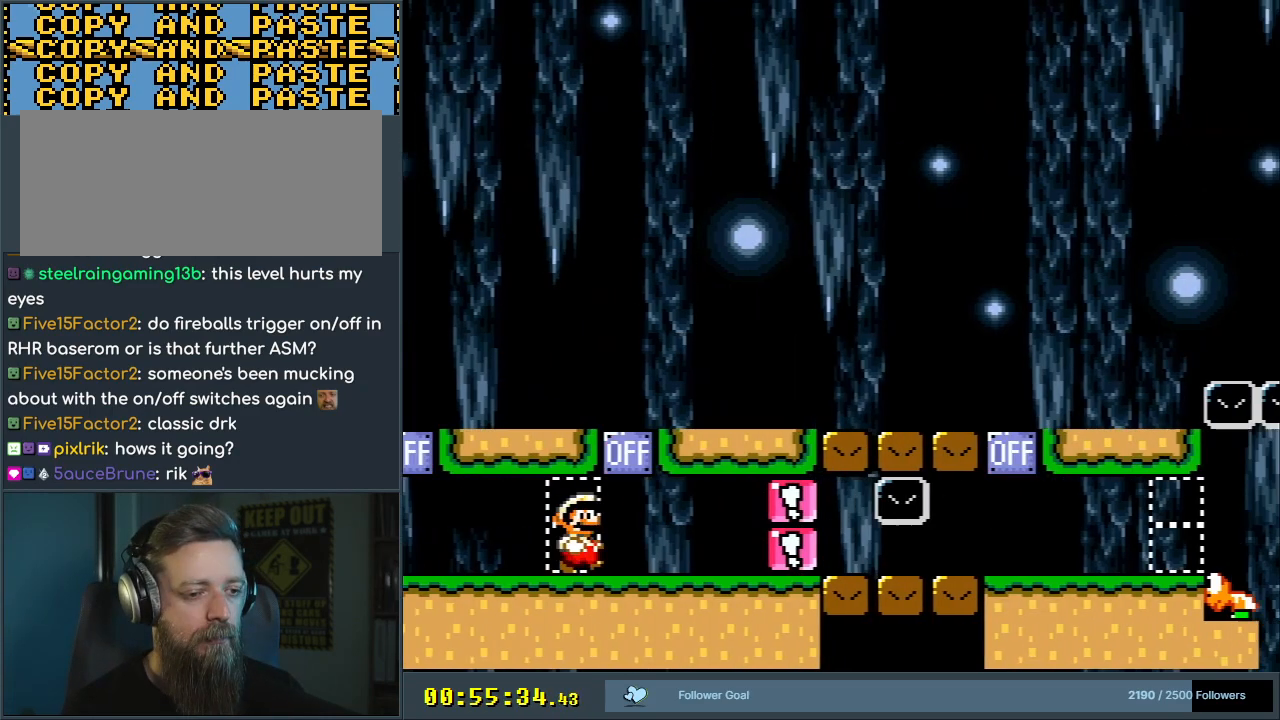
{"buttons": ["Y", "DPAD_DOWN"], "events": [[67, "B", "down"], [333, "B", "up"], [367, "DPAD_DOWN", "down"]]}
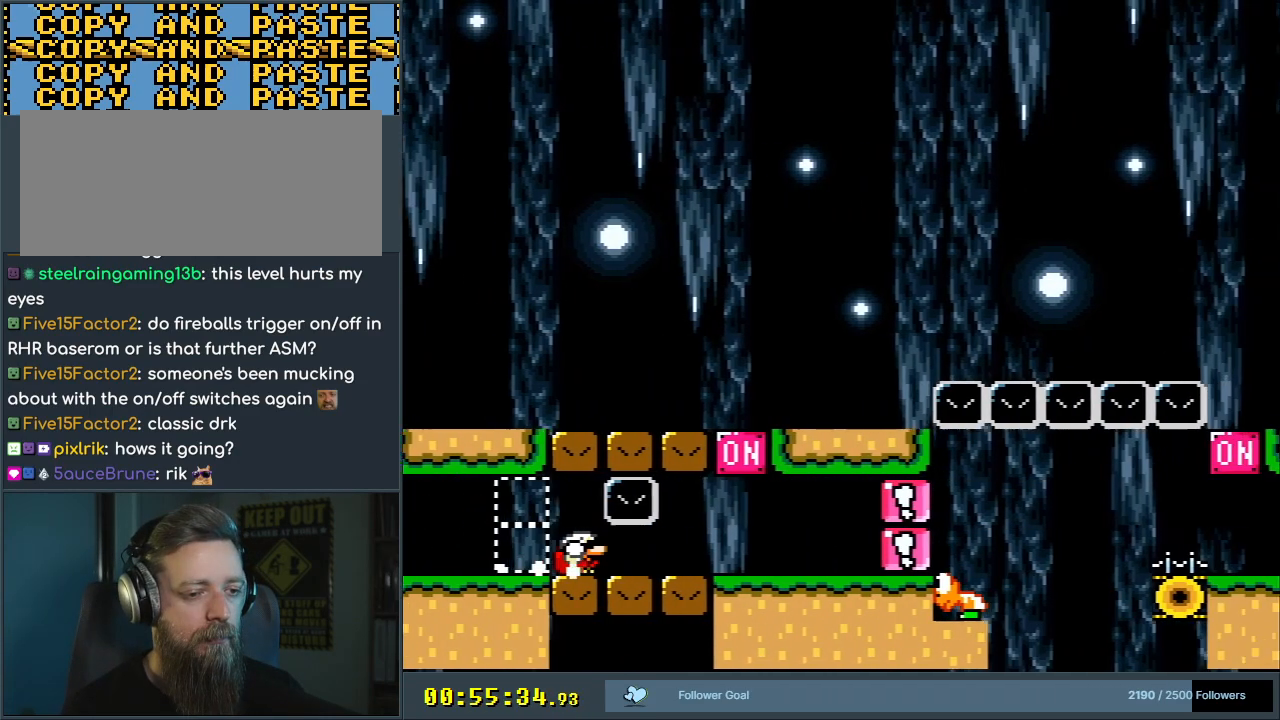
{"buttons": ["Y", "DPAD_DOWN"], "events": [[250, "DPAD_DOWN", "up"], [300, "B", "down"], [483, "DPAD_DOWN", "down"], [500, "B", "up"]]}
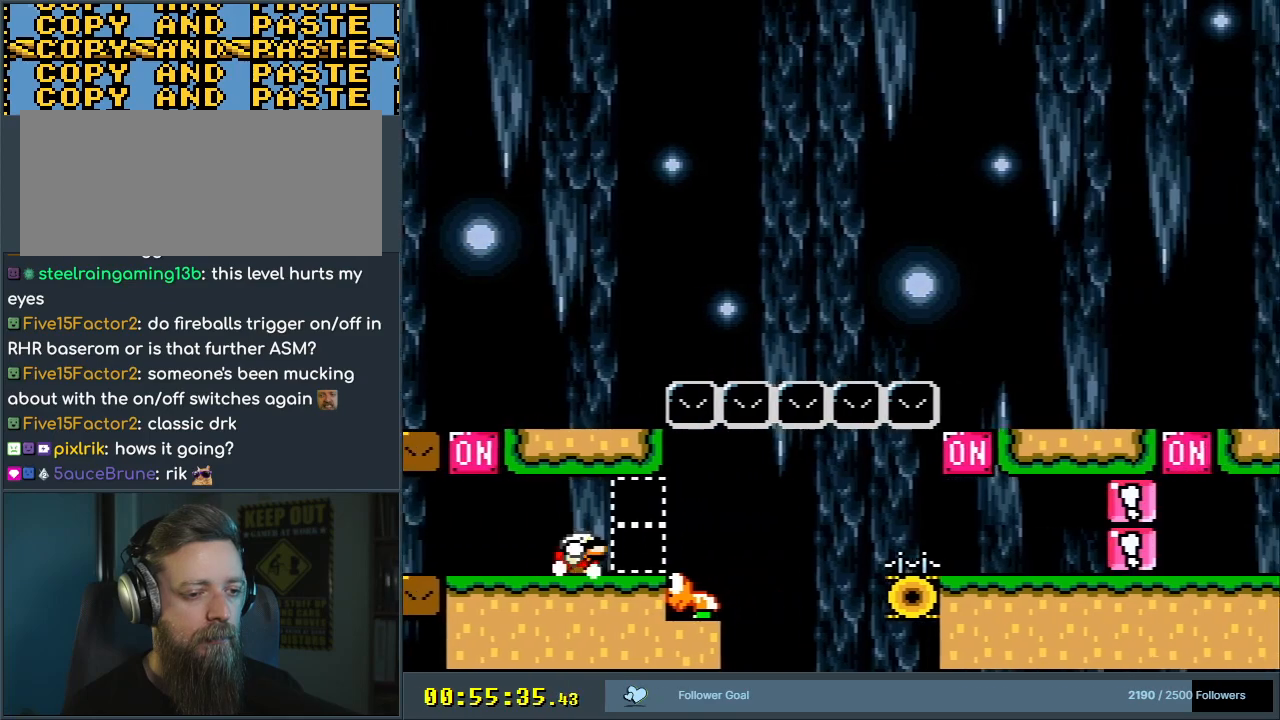
{"buttons": ["Y"], "events": [[233, "DPAD_DOWN", "up"], [317, "B", "down"], [500, "B", "up"]]}
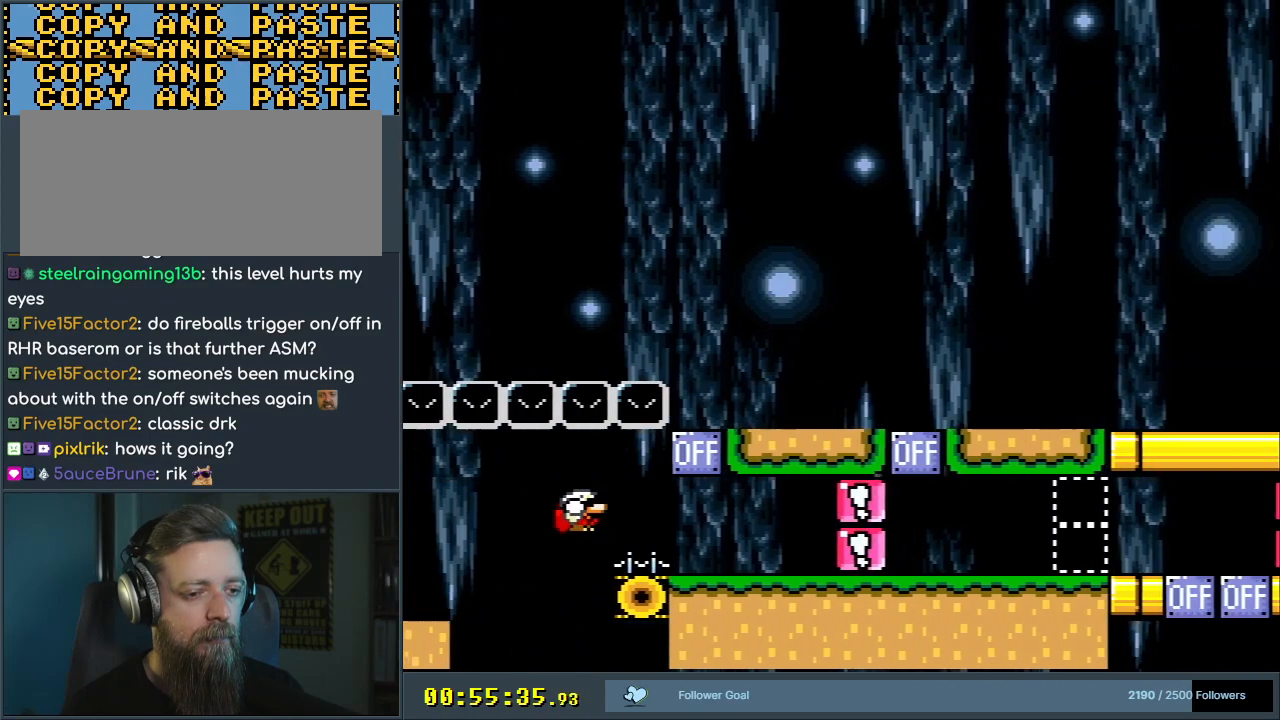
{"buttons": ["Y"], "events": [[183, "B", "down"], [400, "B", "up"]]}
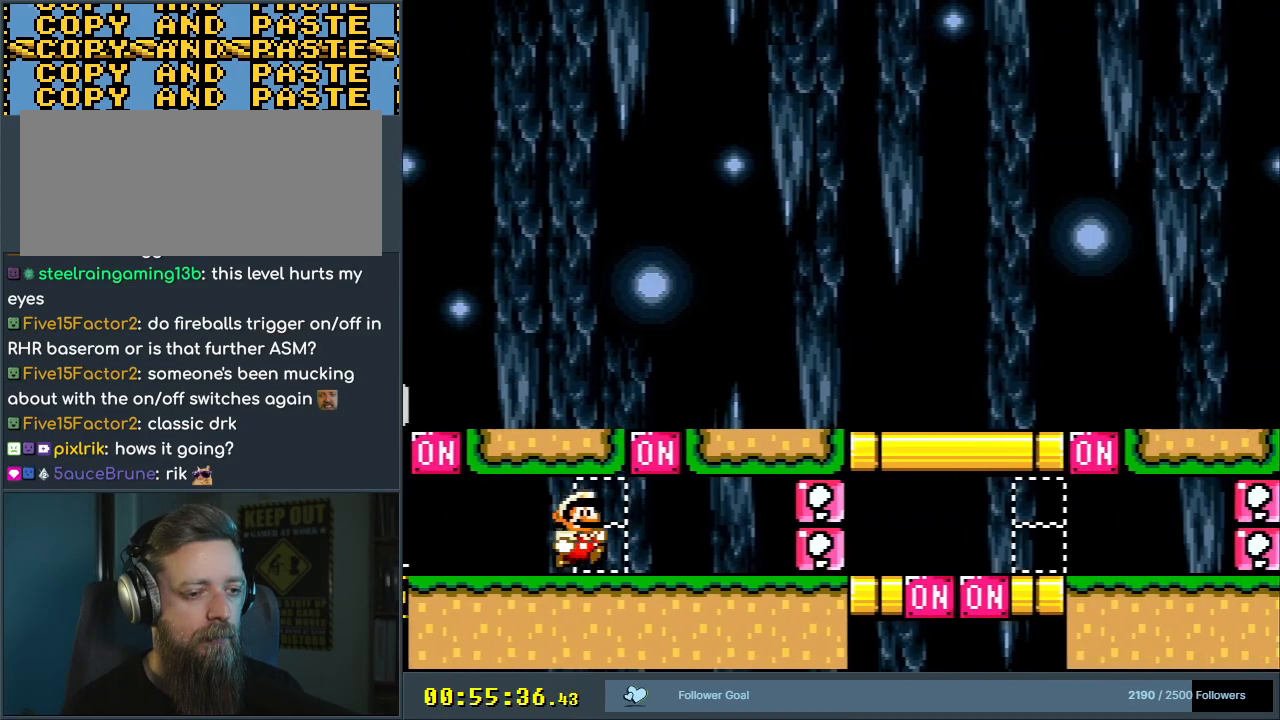
{"buttons": ["Y"], "events": [[133, "B", "down"], [317, "B", "up"]]}
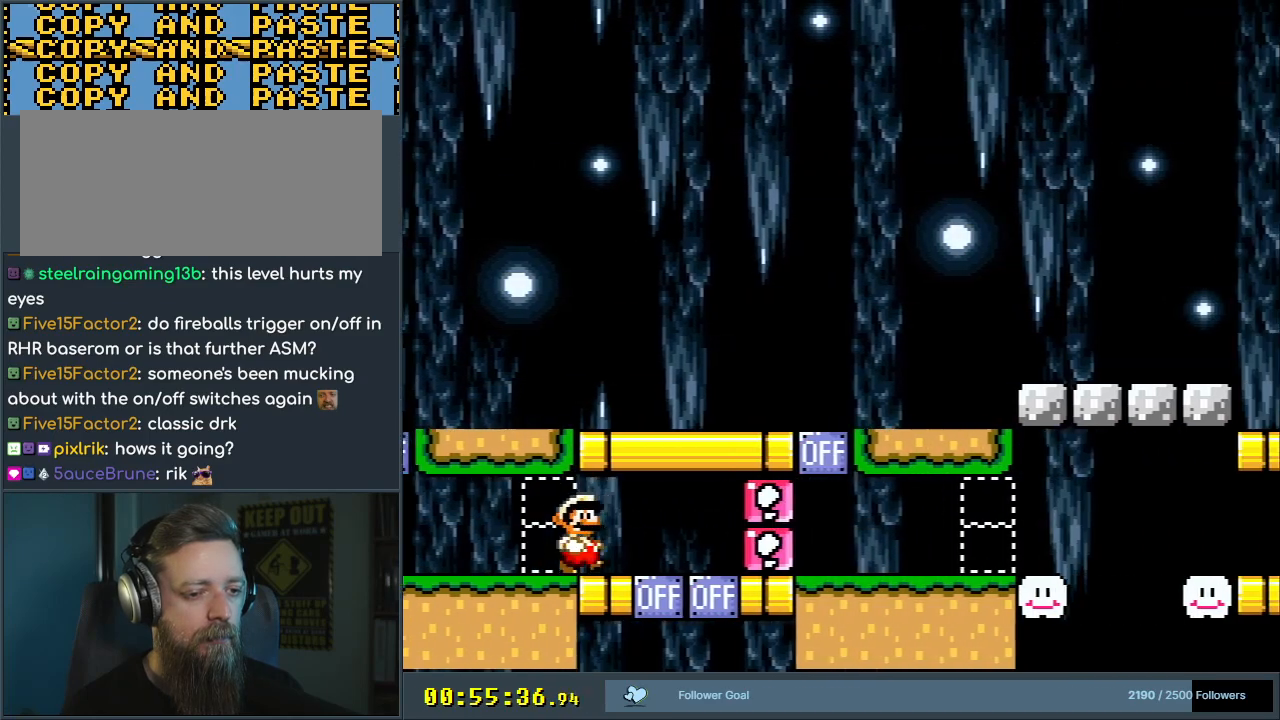
{"buttons": ["B", "Y"], "events": [[67, "X", "down"], [233, "X", "up"], [400, "B", "down"]]}
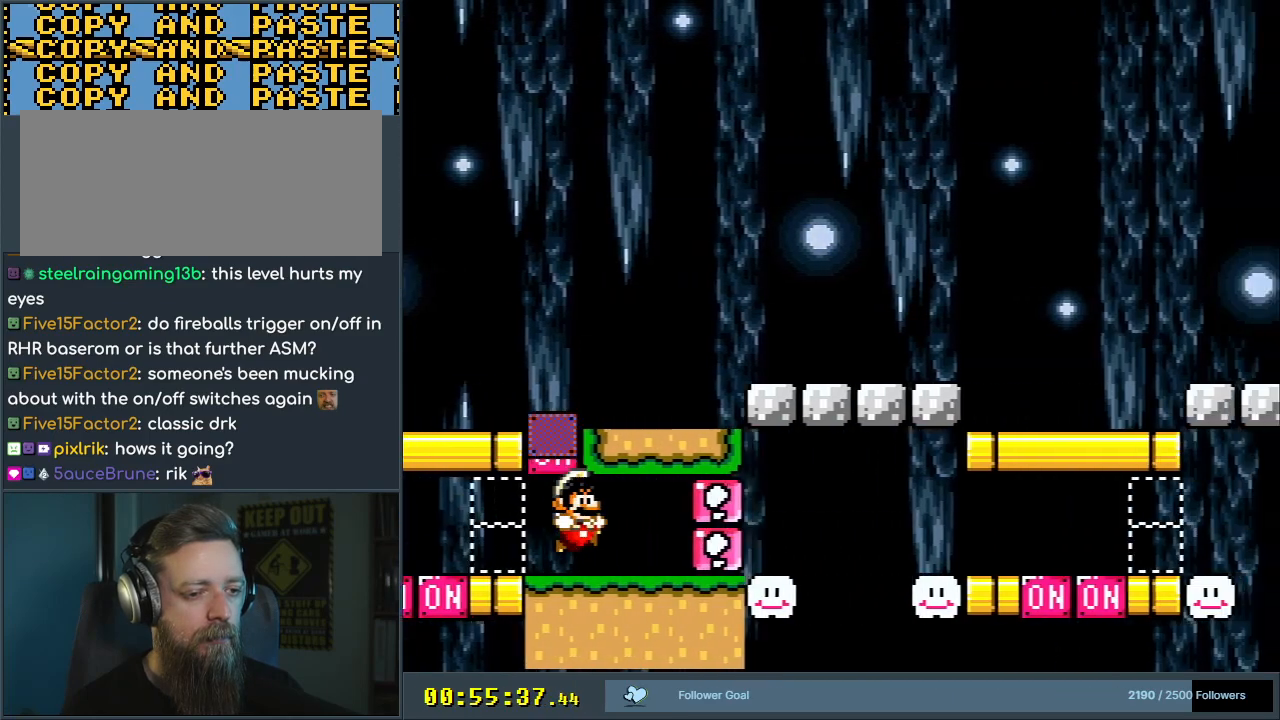
{"buttons": ["B", "Y"], "events": [[200, "B", "up"], [383, "B", "down"]]}
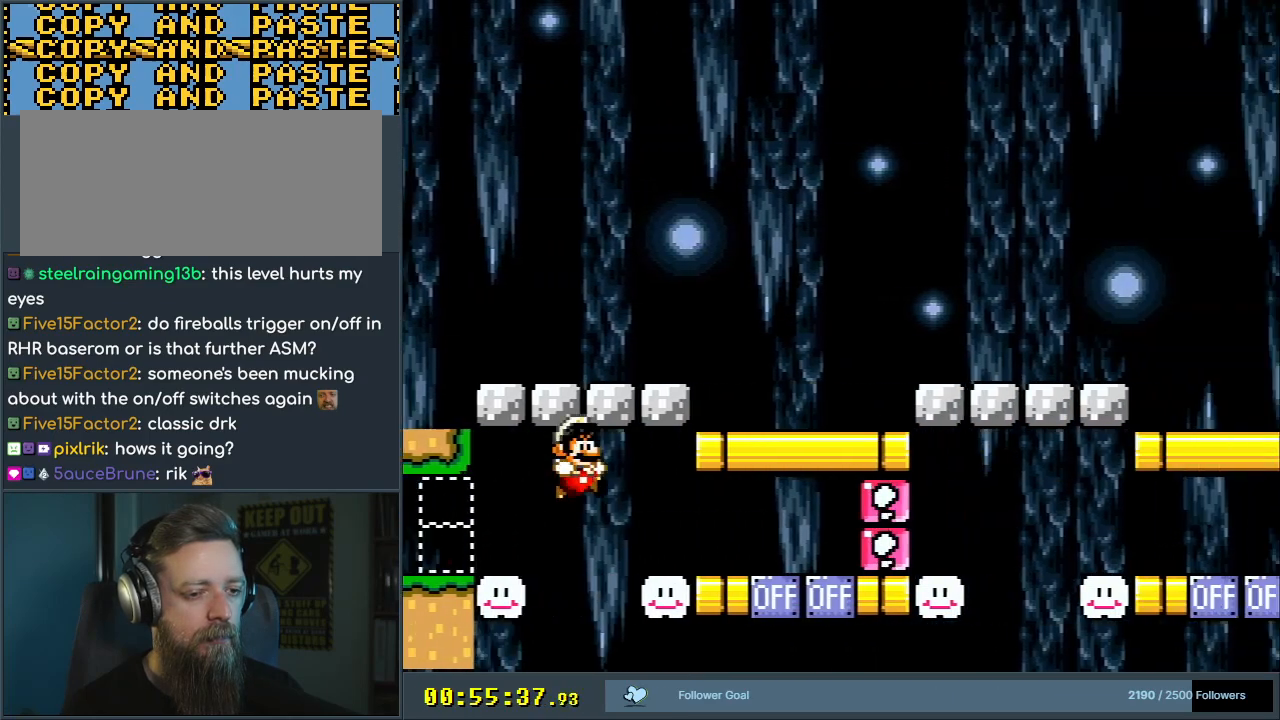
{"buttons": ["Y"], "events": [[33, "B", "up"], [367, "X", "down"], [467, "X", "up"]]}
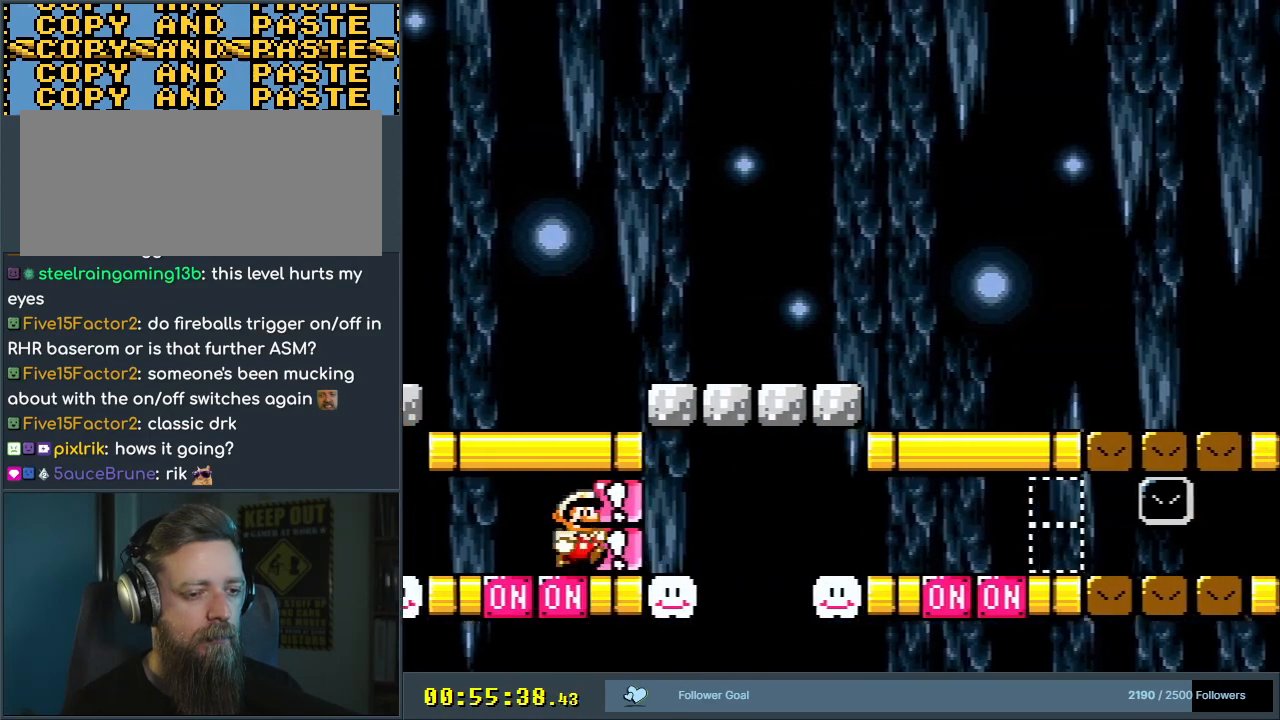
{"buttons": ["Y"], "events": [[183, "B", "down"], [433, "B", "up"]]}
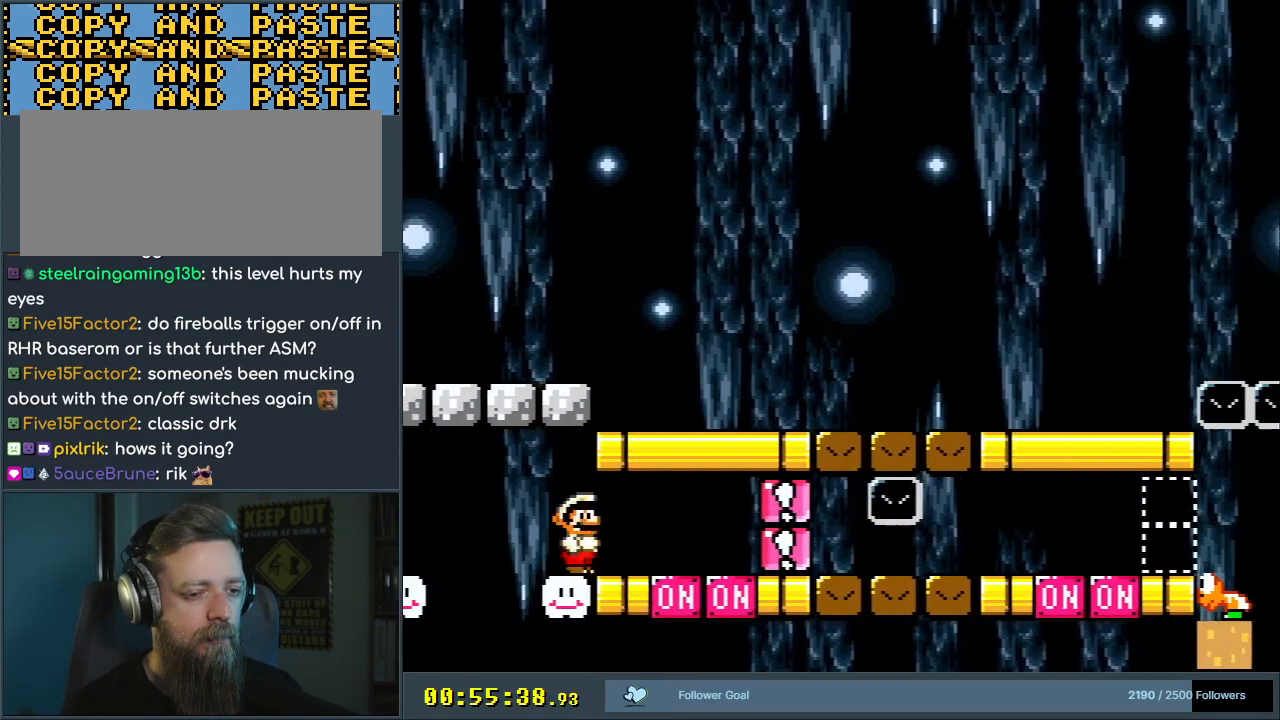
{"buttons": ["Y", "DPAD_DOWN"], "events": [[133, "X", "down"], [283, "X", "up"], [417, "DPAD_DOWN", "down"]]}
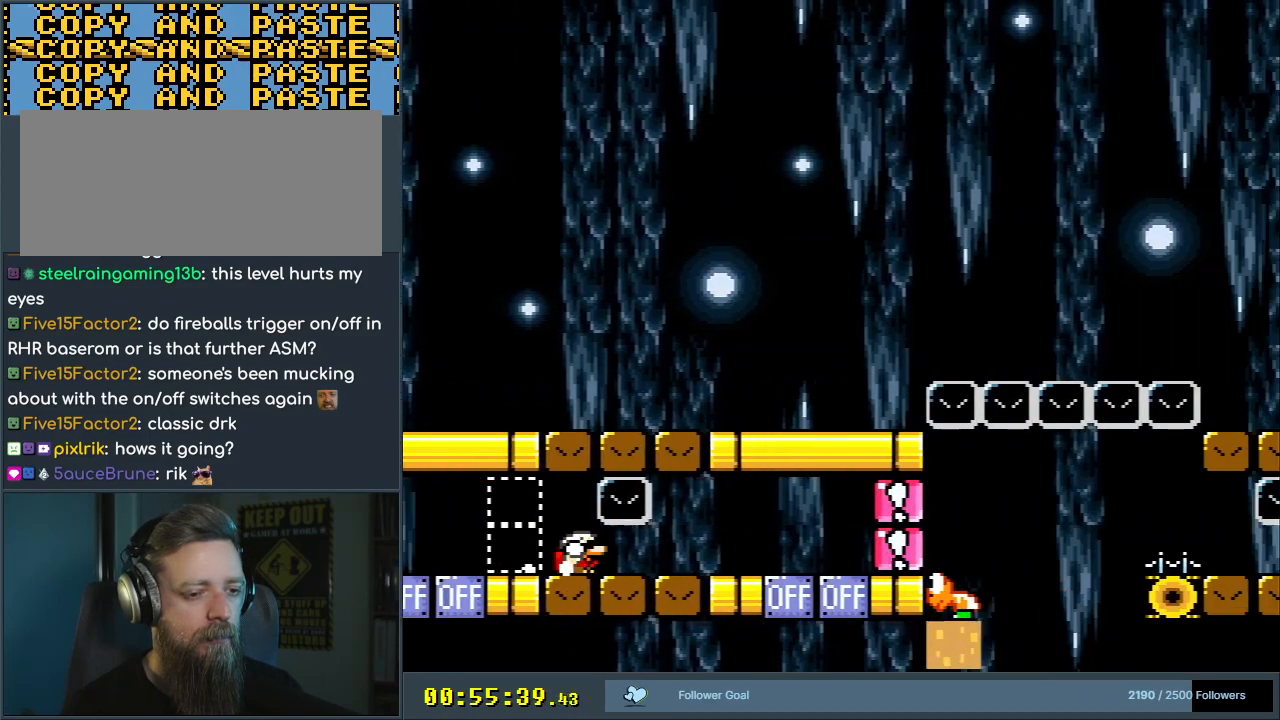
{"buttons": ["Y", "DPAD_DOWN"], "events": [[267, "DPAD_DOWN", "up"], [350, "X", "down"], [450, "X", "up"], [500, "DPAD_DOWN", "down"]]}
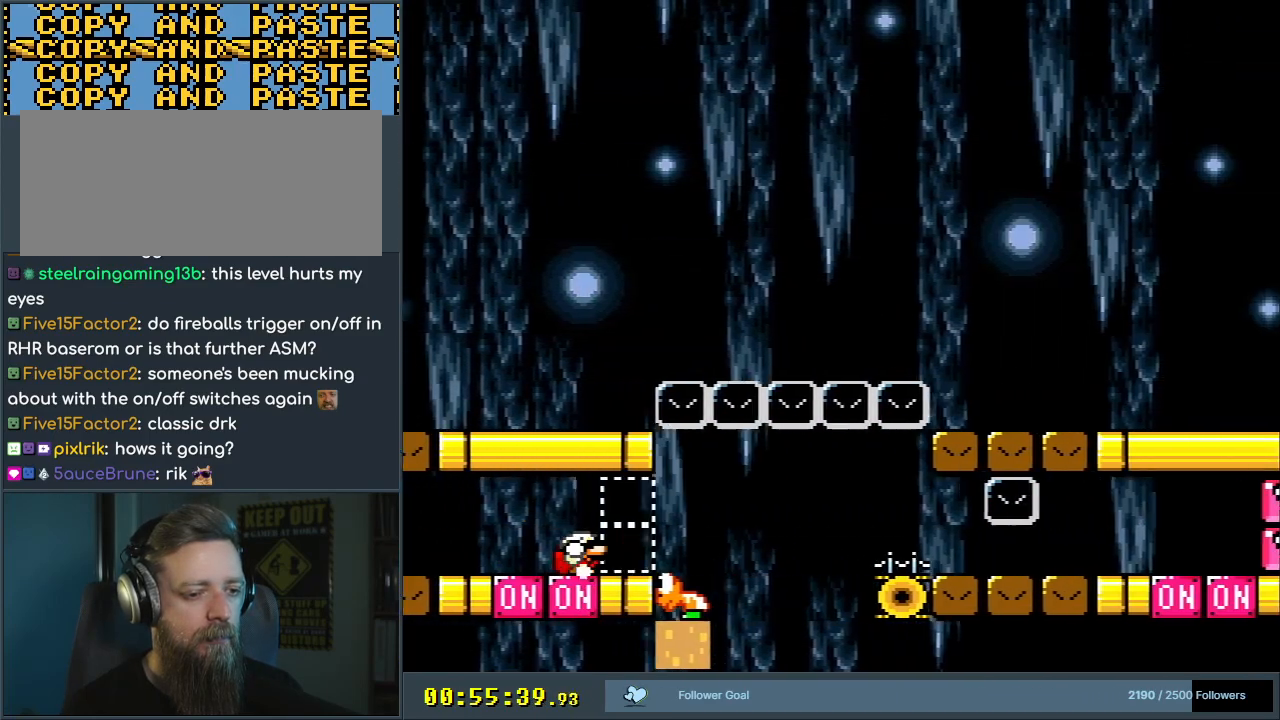
{"buttons": ["B", "Y", "DPAD_DOWN"], "events": [[217, "DPAD_DOWN", "up"], [317, "B", "down"], [500, "DPAD_DOWN", "down"]]}
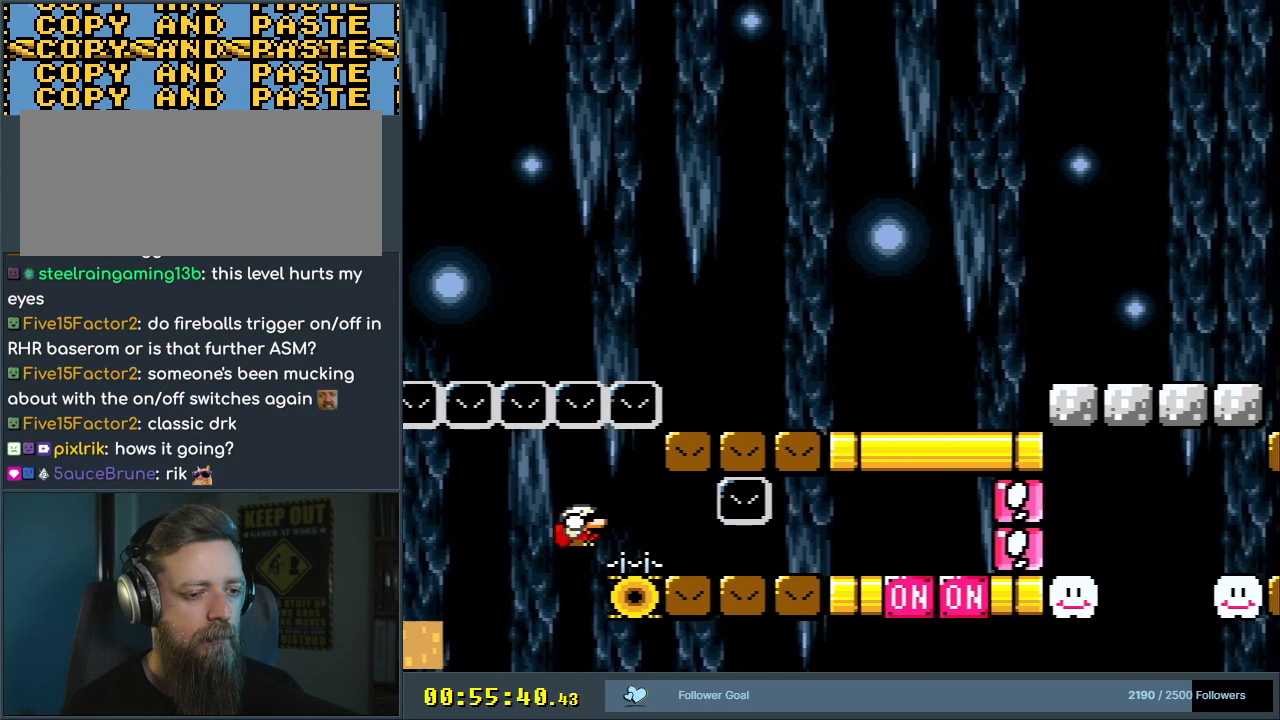
{"buttons": ["Y", "DPAD_DOWN"], "events": [[117, "B", "up"]]}
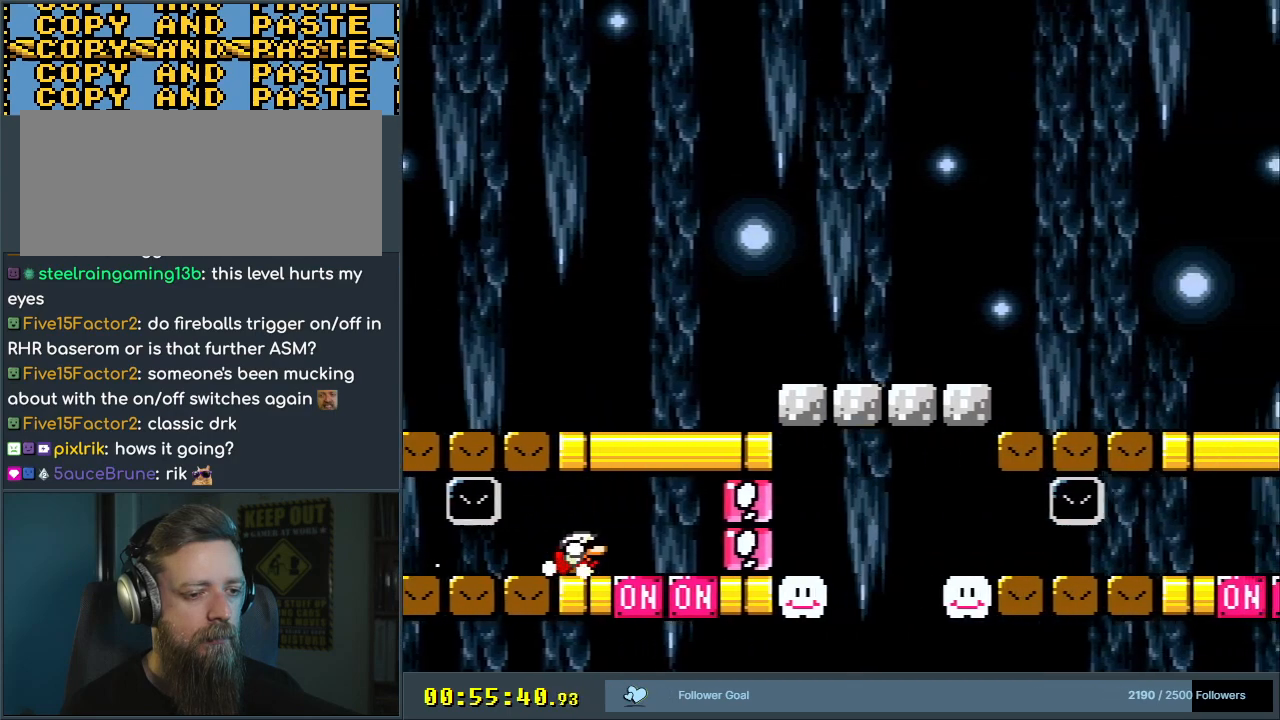
{"buttons": ["B", "Y", "DPAD_DOWN"], "events": [[67, "DPAD_DOWN", "up"], [100, "X", "down"], [183, "DPAD_DOWN", "down"], [217, "X", "up"], [467, "B", "down"]]}
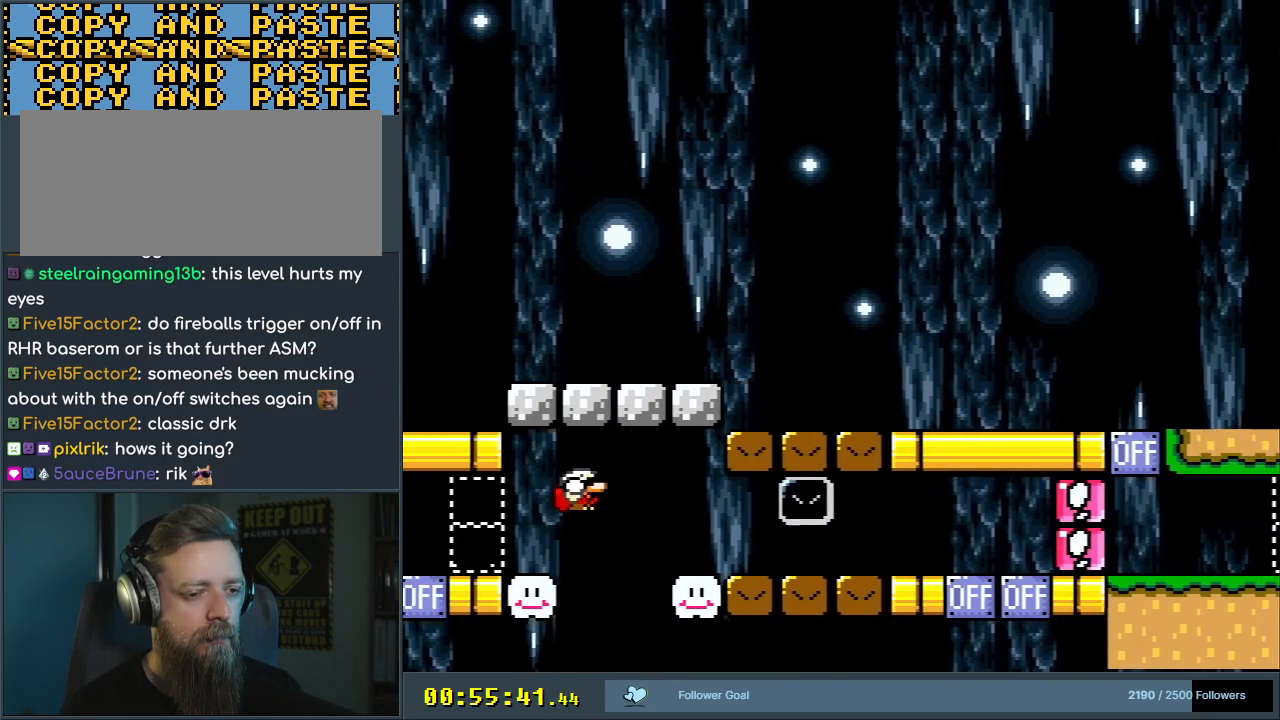
{"buttons": ["Y", "DPAD_DOWN"], "events": [[17, "DPAD_DOWN", "up"], [67, "DPAD_DOWN", "down"], [183, "B", "up"]]}
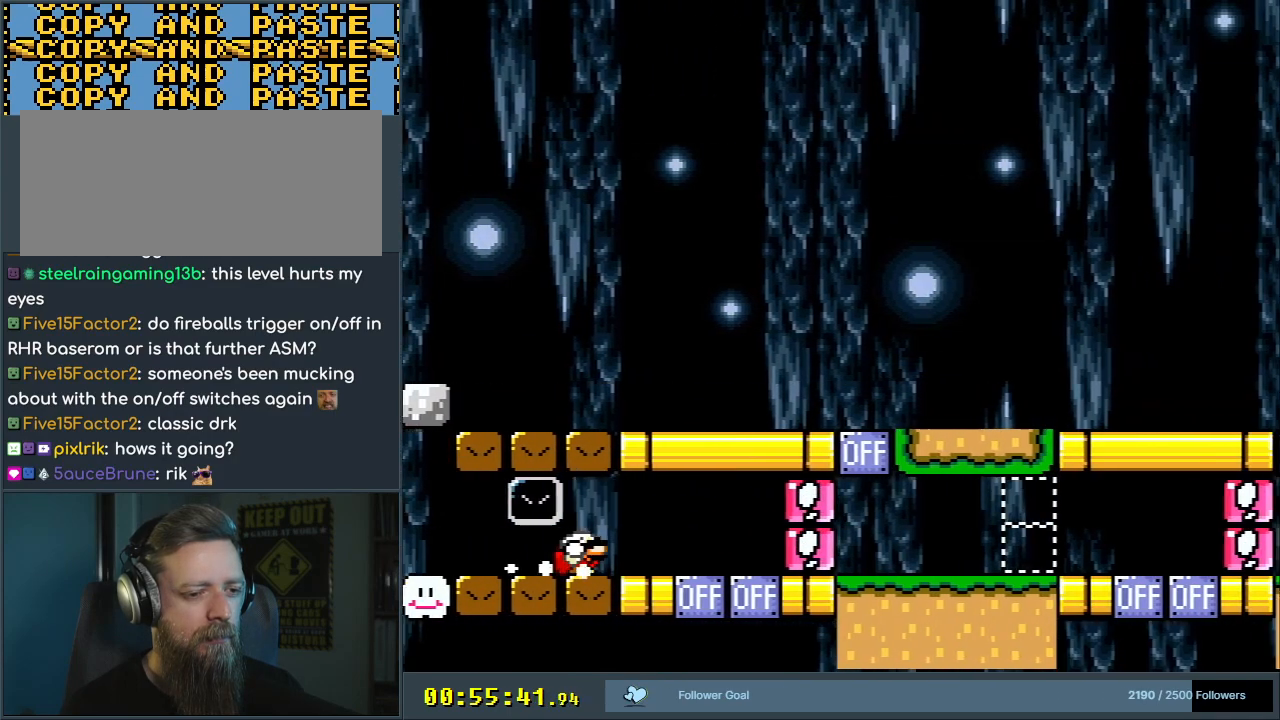
{"buttons": ["B", "Y", "DPAD_DOWN"], "events": [[217, "DPAD_DOWN", "up"], [217, "X", "down"], [317, "DPAD_DOWN", "down"], [350, "X", "up"], [500, "B", "down"]]}
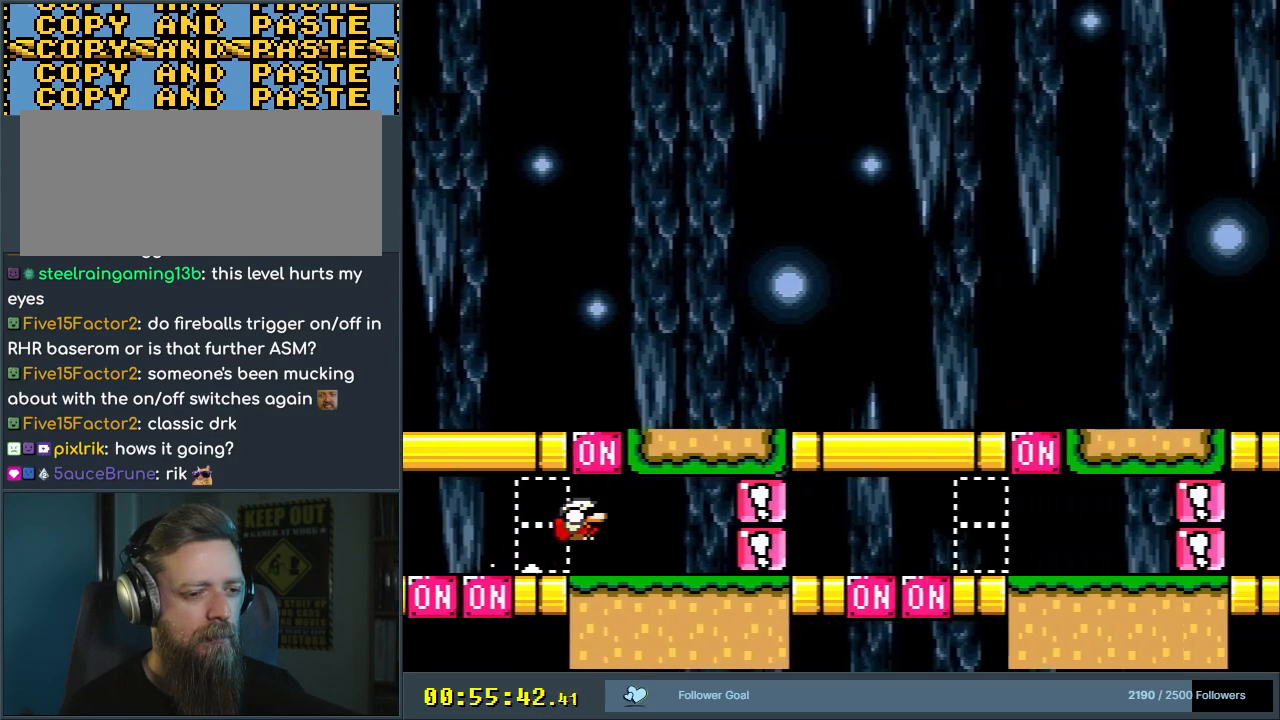
{"buttons": ["B", "Y", "DPAD_DOWN"], "events": [[50, "DPAD_DOWN", "up"], [267, "B", "up"], [400, "B", "down"], [467, "DPAD_DOWN", "down"]]}
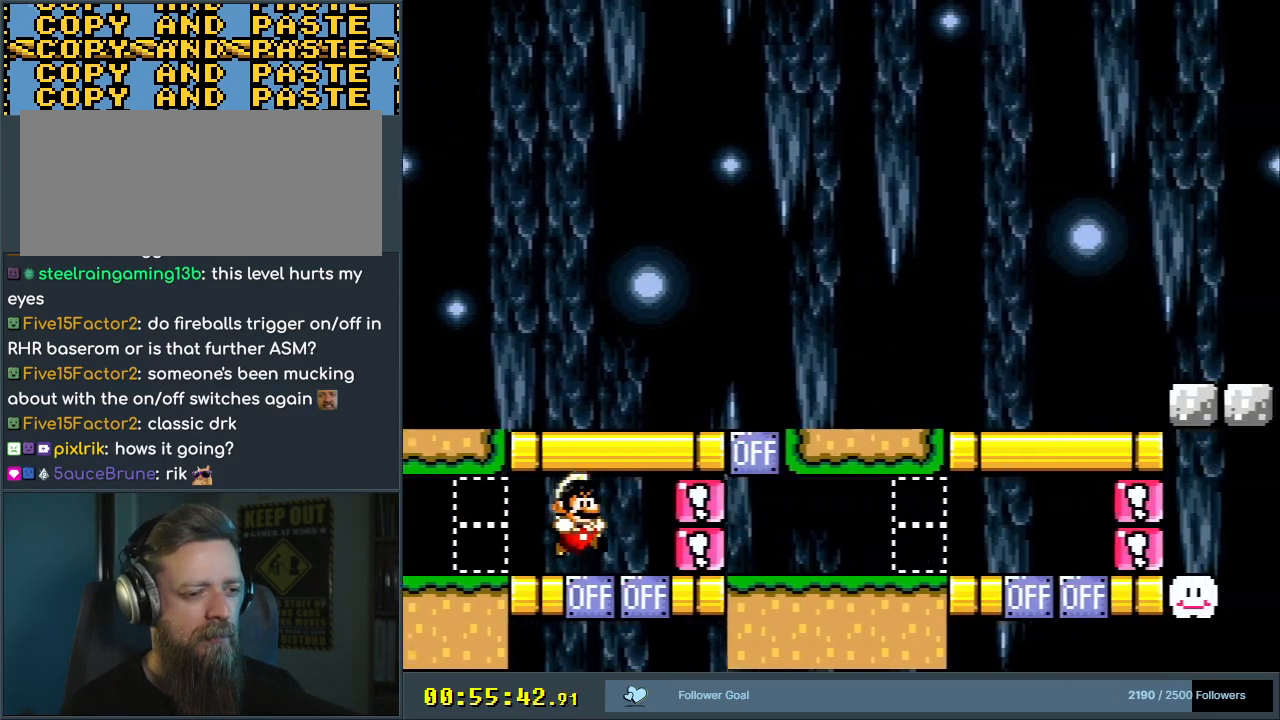
{"buttons": ["Y"], "events": [[33, "DPAD_DOWN", "up"], [100, "B", "up"]]}
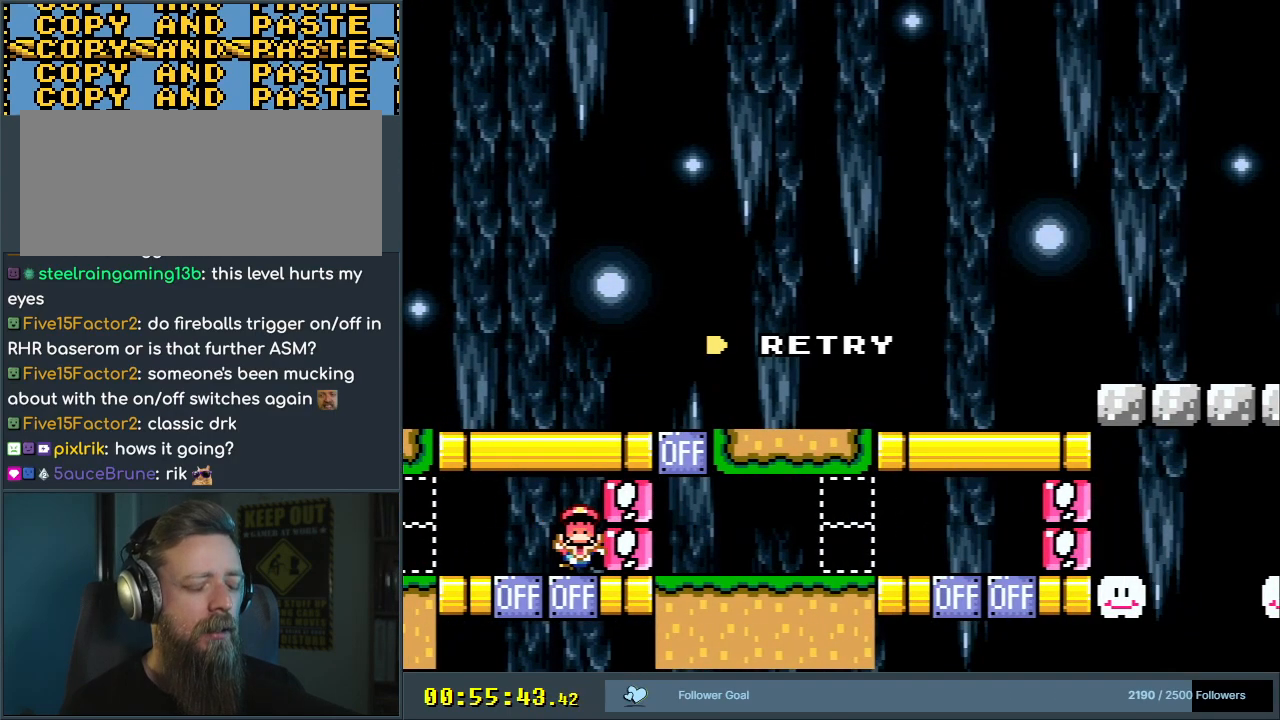
{"buttons": ["Y"], "events": []}
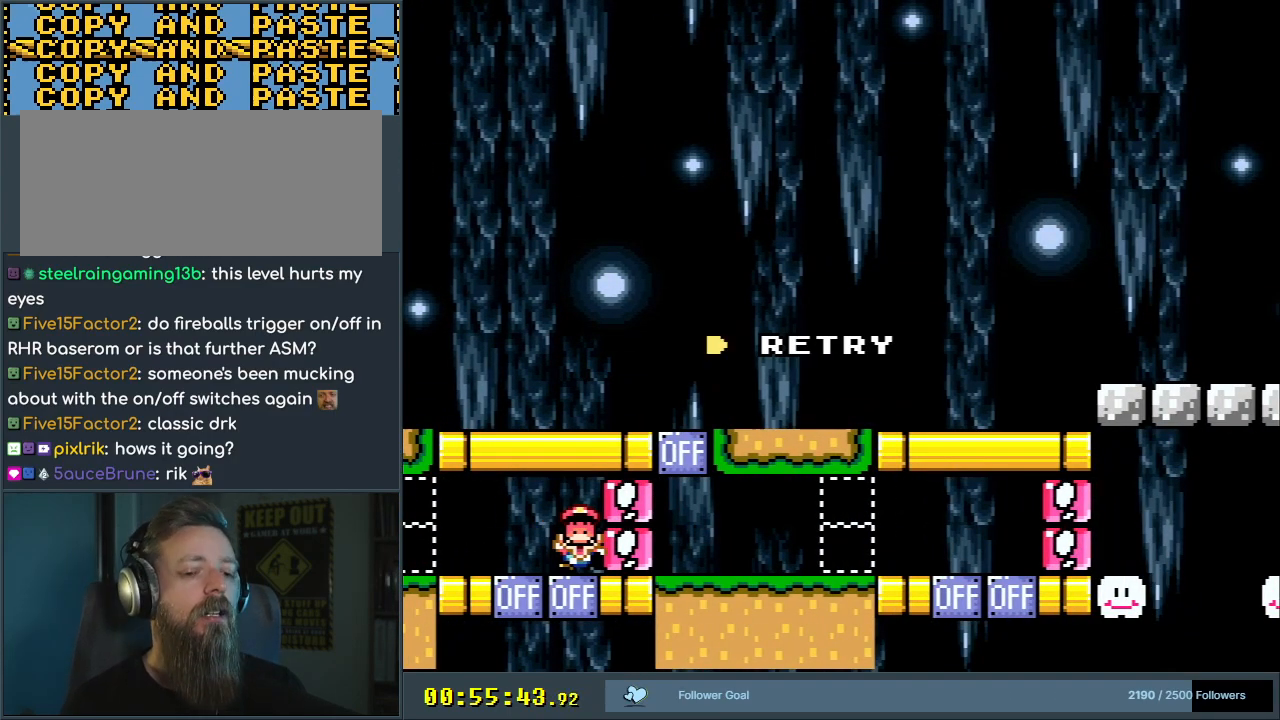
{"buttons": [], "events": [[50, "Y", "up"]]}
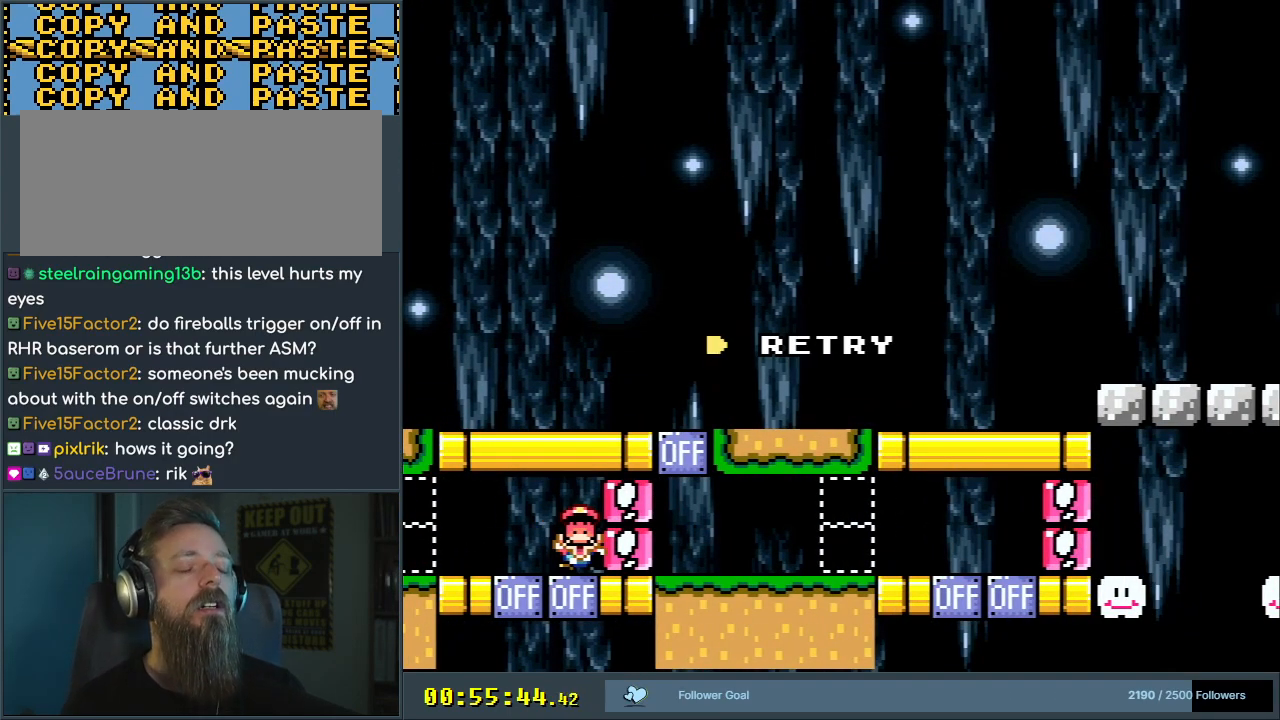
{"buttons": [], "events": []}
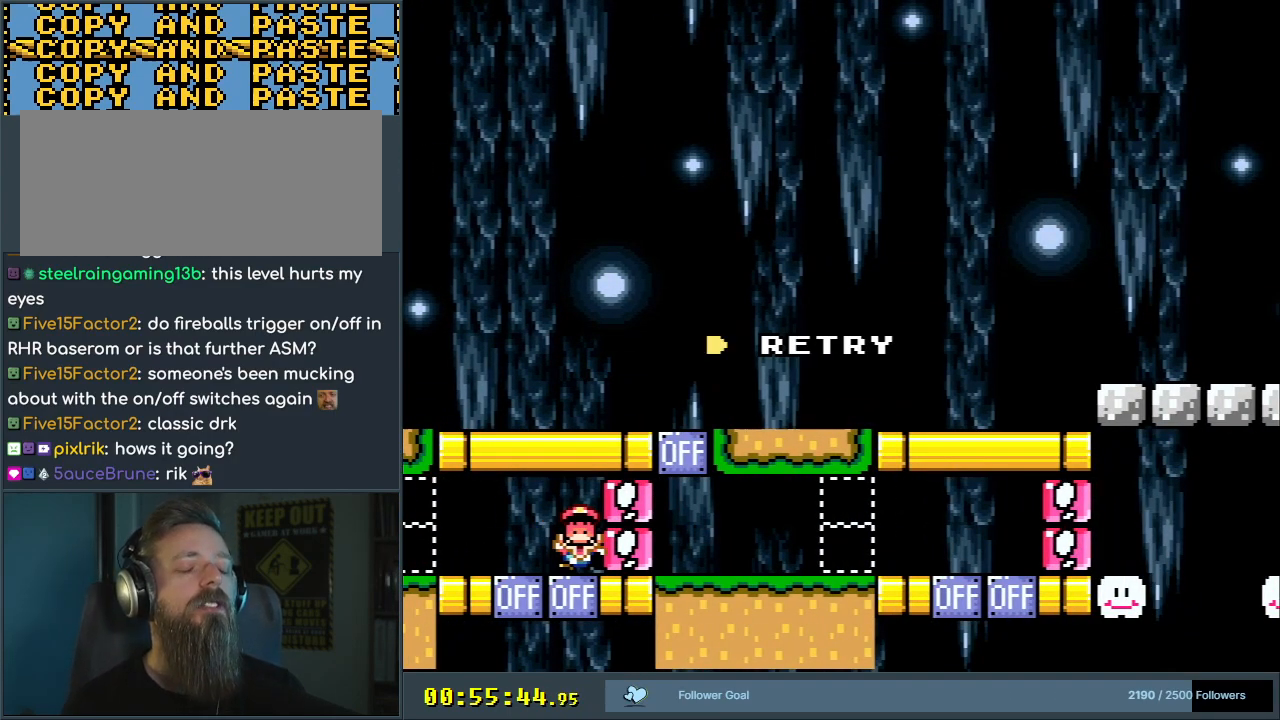
{"buttons": [], "events": []}
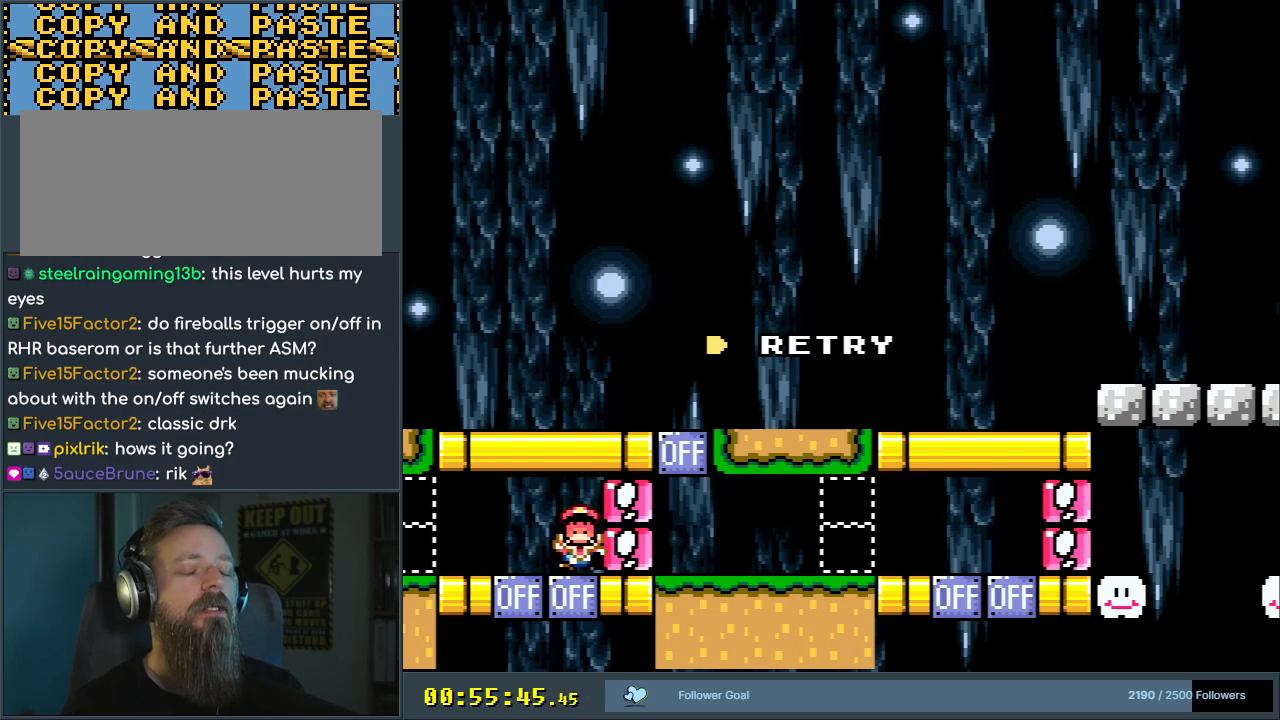
{"buttons": [], "events": []}
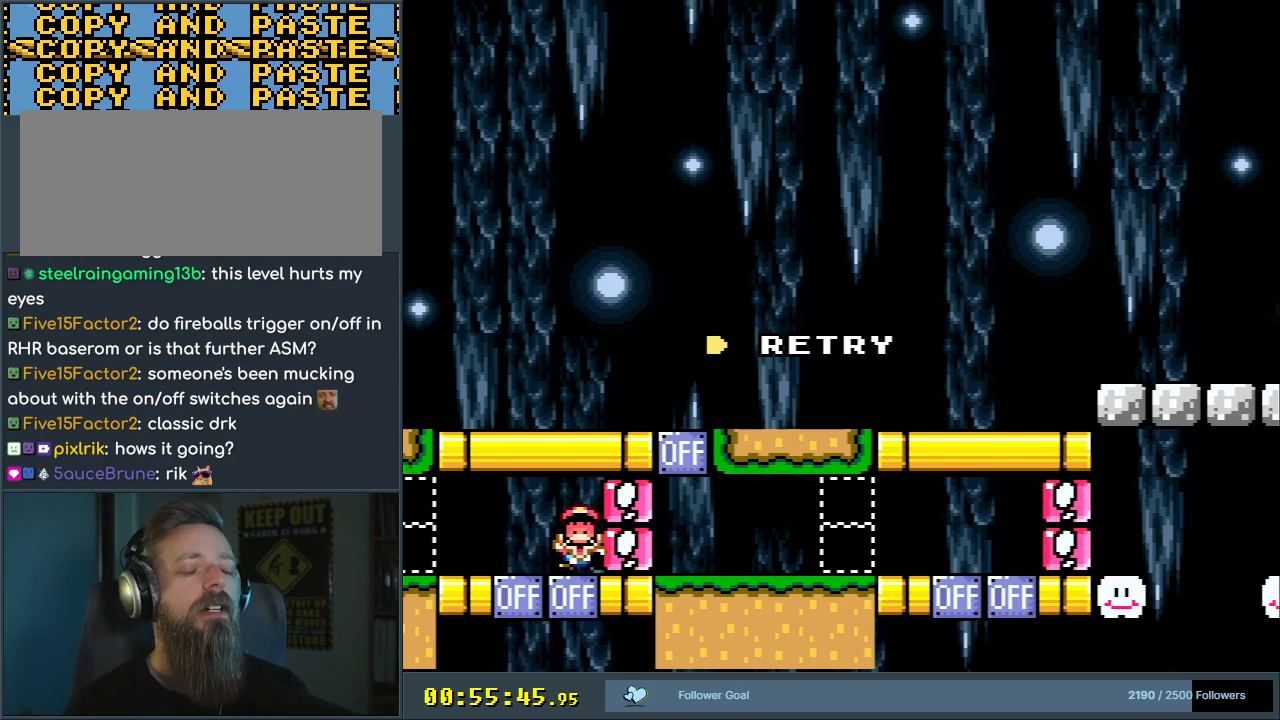
{"buttons": [], "events": []}
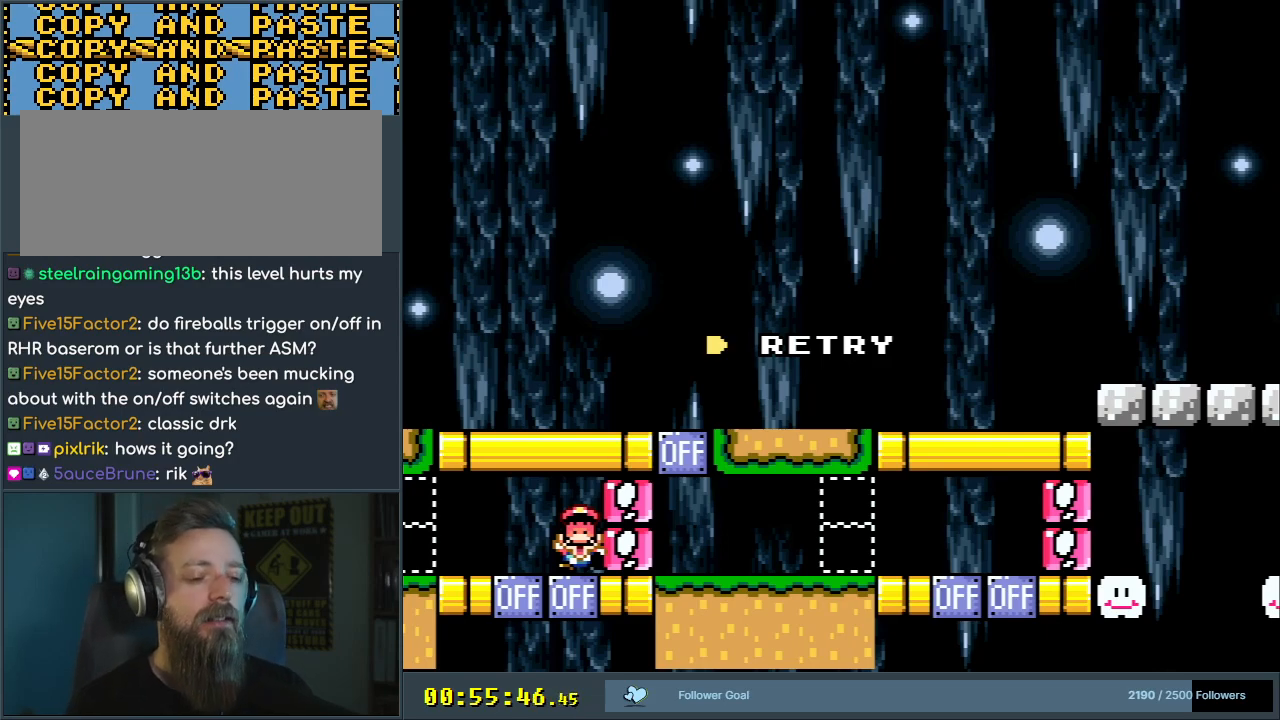
{"buttons": ["Y"], "events": [[350, "B", "down"], [350, "Y", "down"], [383, "B", "up"]]}
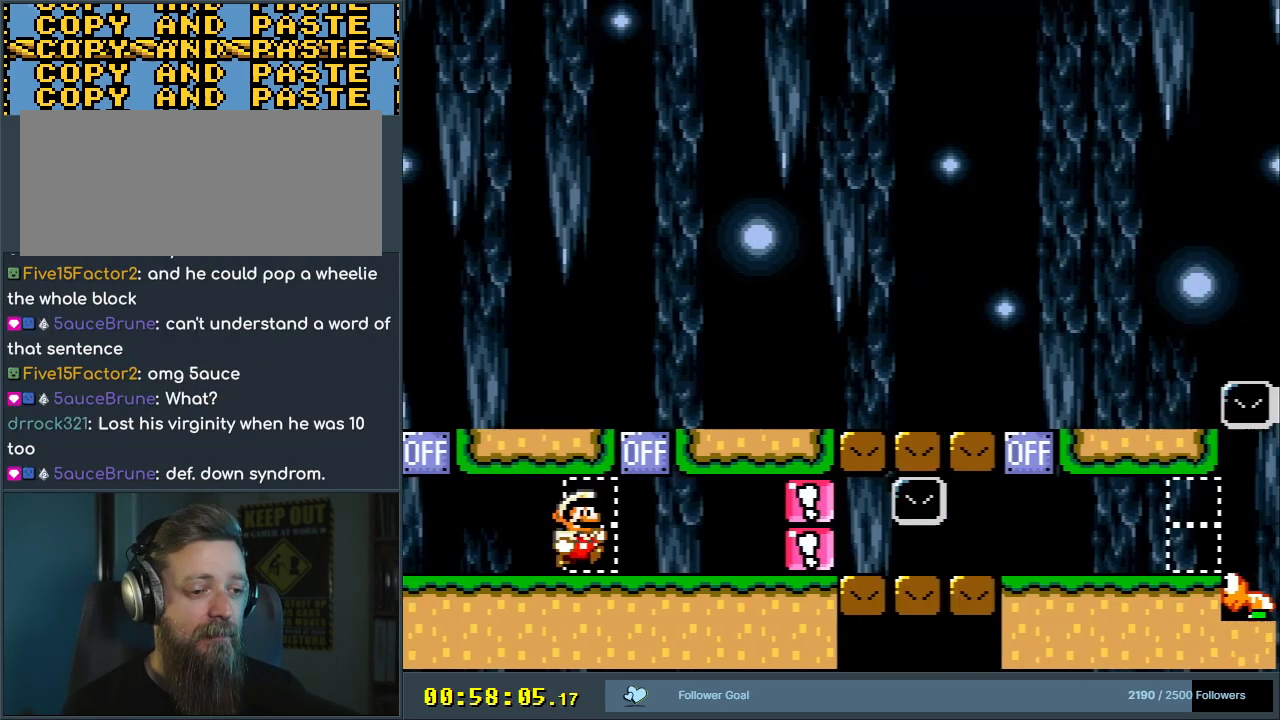
{"buttons": ["Y", "DPAD_DOWN"], "events": [[117, "B", "down"], [283, "B", "up"], [433, "DPAD_DOWN", "down"]]}
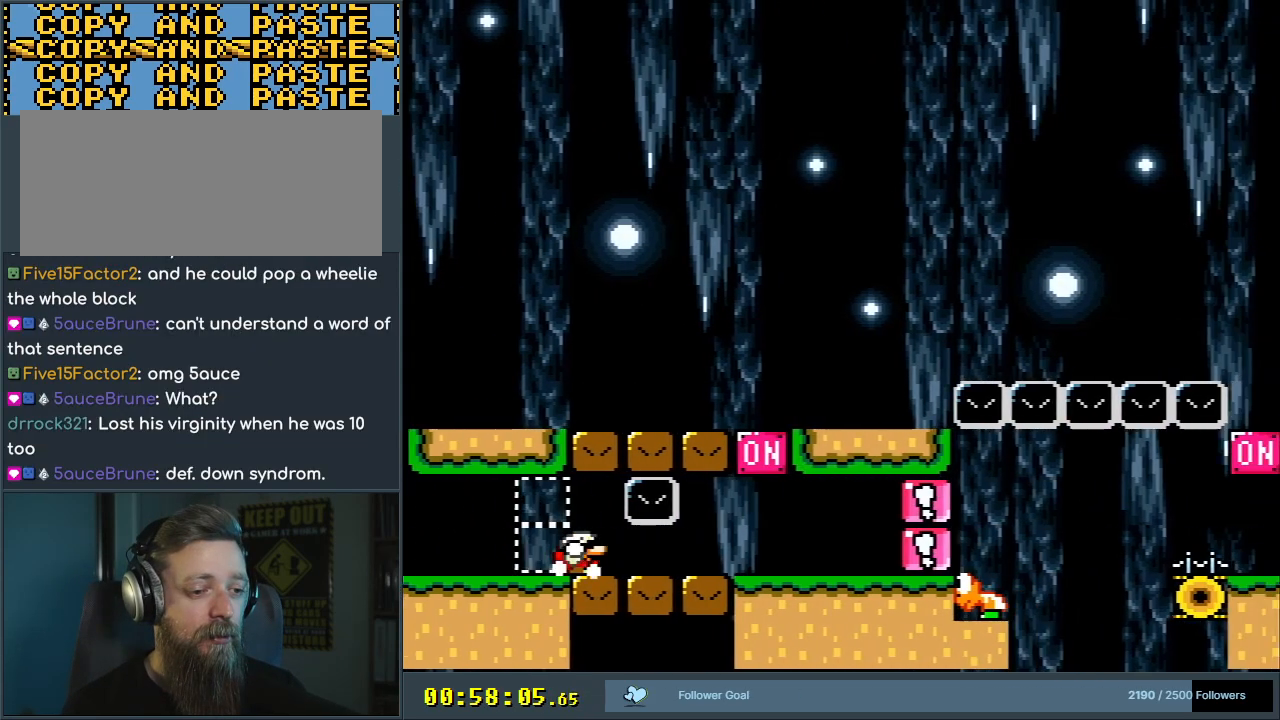
{"buttons": ["B", "Y"], "events": [[283, "DPAD_DOWN", "up"], [333, "B", "down"]]}
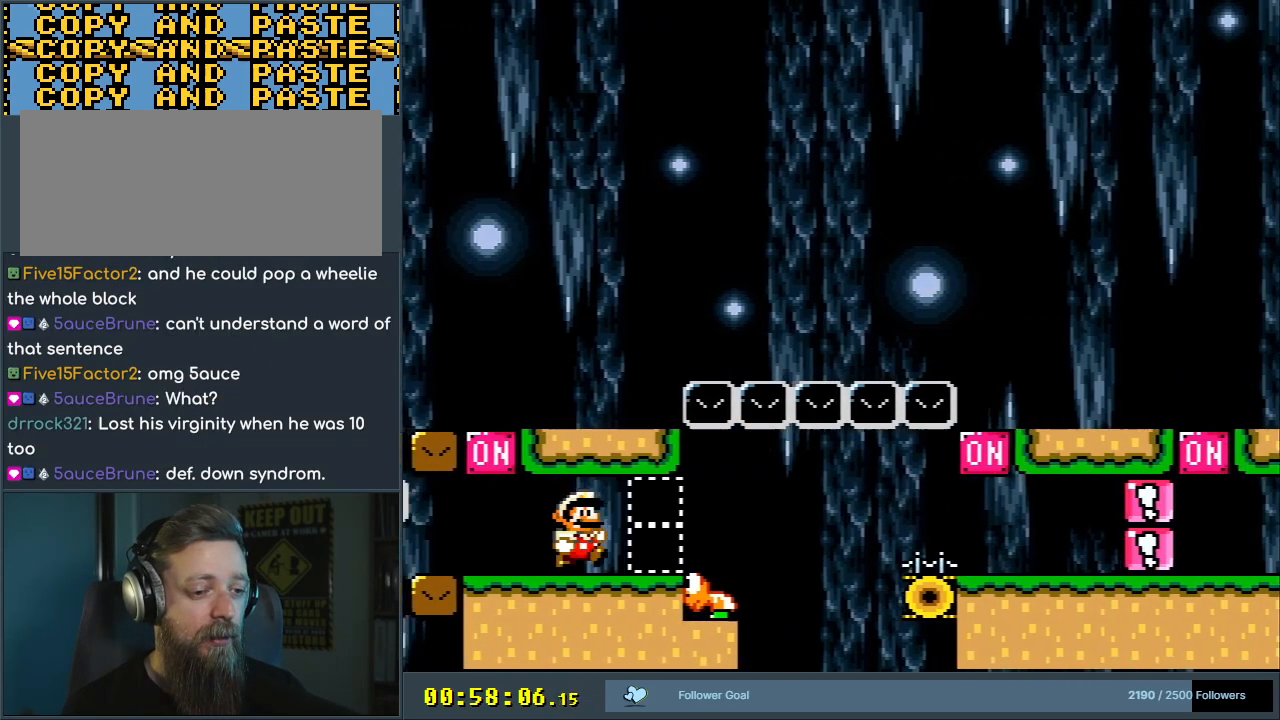
{"buttons": ["B", "Y"], "events": [[33, "B", "up"], [383, "B", "down"]]}